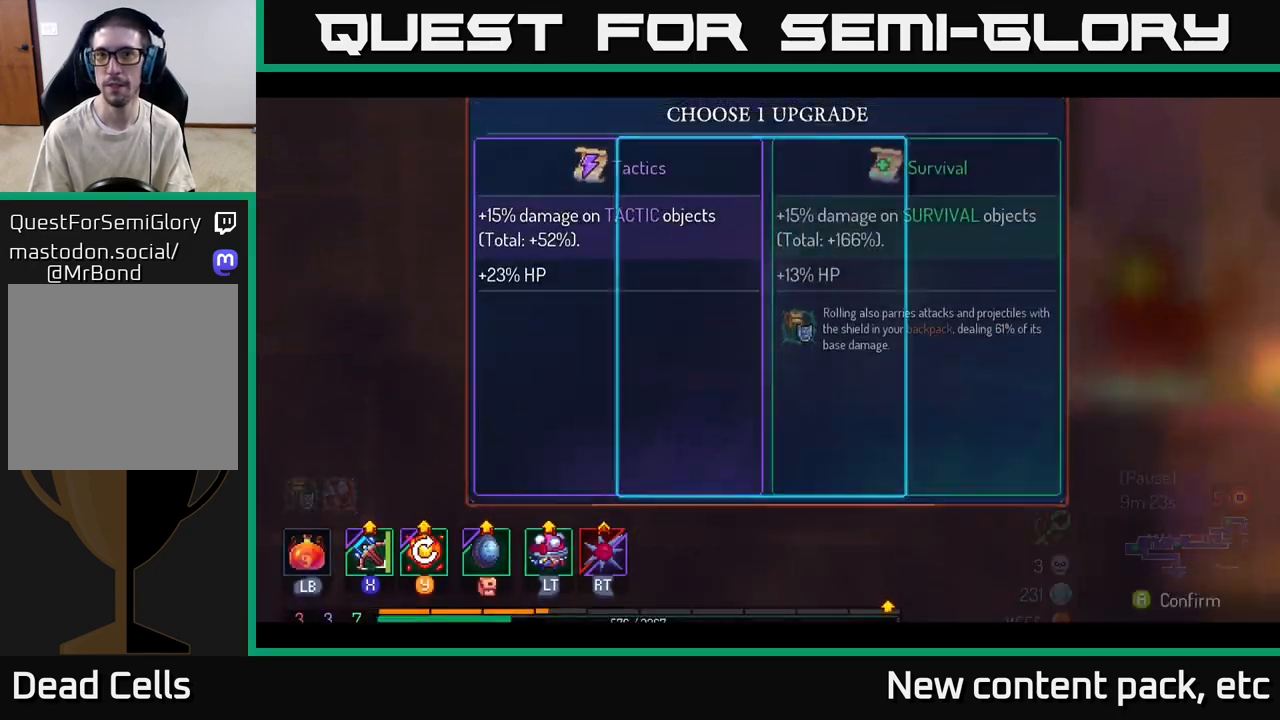
Gameplay with a controller (Xbox layout); each line is a JSON object with the inputs held at the frame after it. "events" lists button and stick changes between this image and that frame as [ms after this image, input, new state], when the widget could be followed in between. Not read: L3 R3.
{"buttons": [], "left_stick": "center", "right_stick": "center", "events": [[100, "left_stick", "center"], [150, "left_stick", "right"], [300, "A", "down"], [300, "left_stick", "center"], [400, "A", "up"]]}
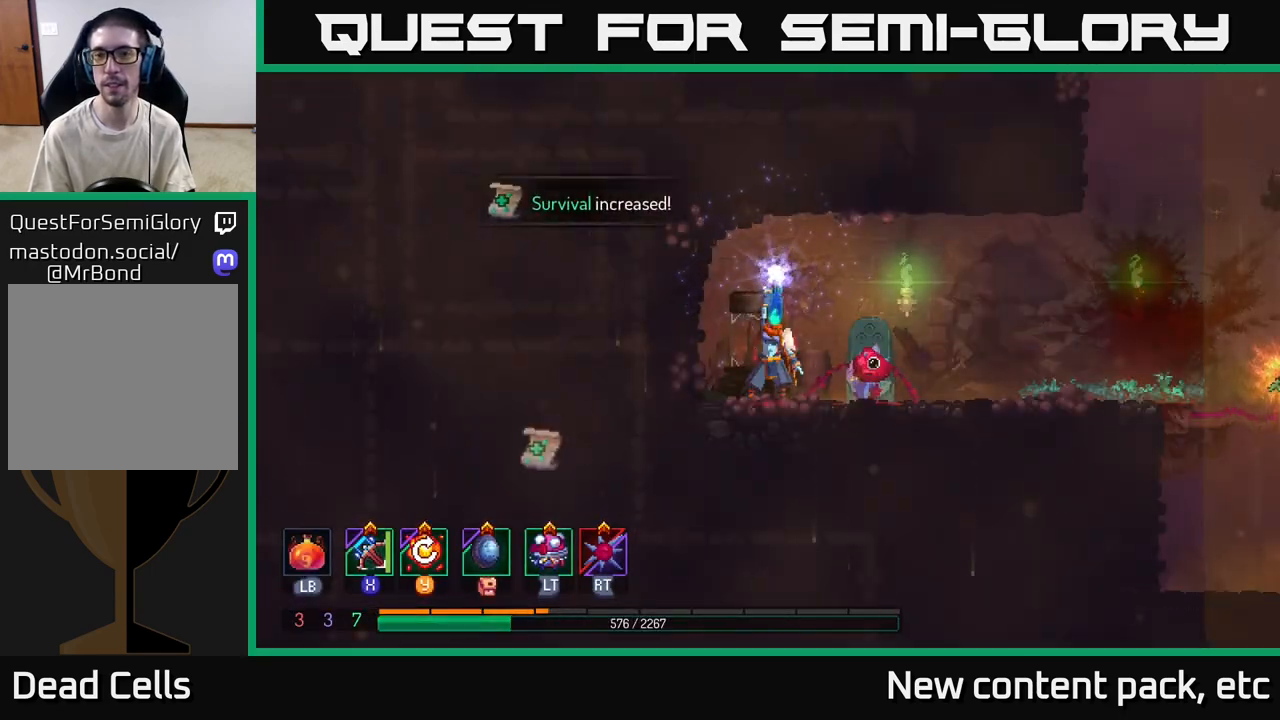
{"buttons": [], "left_stick": "right", "right_stick": "center", "events": [[167, "left_stick", "right"]]}
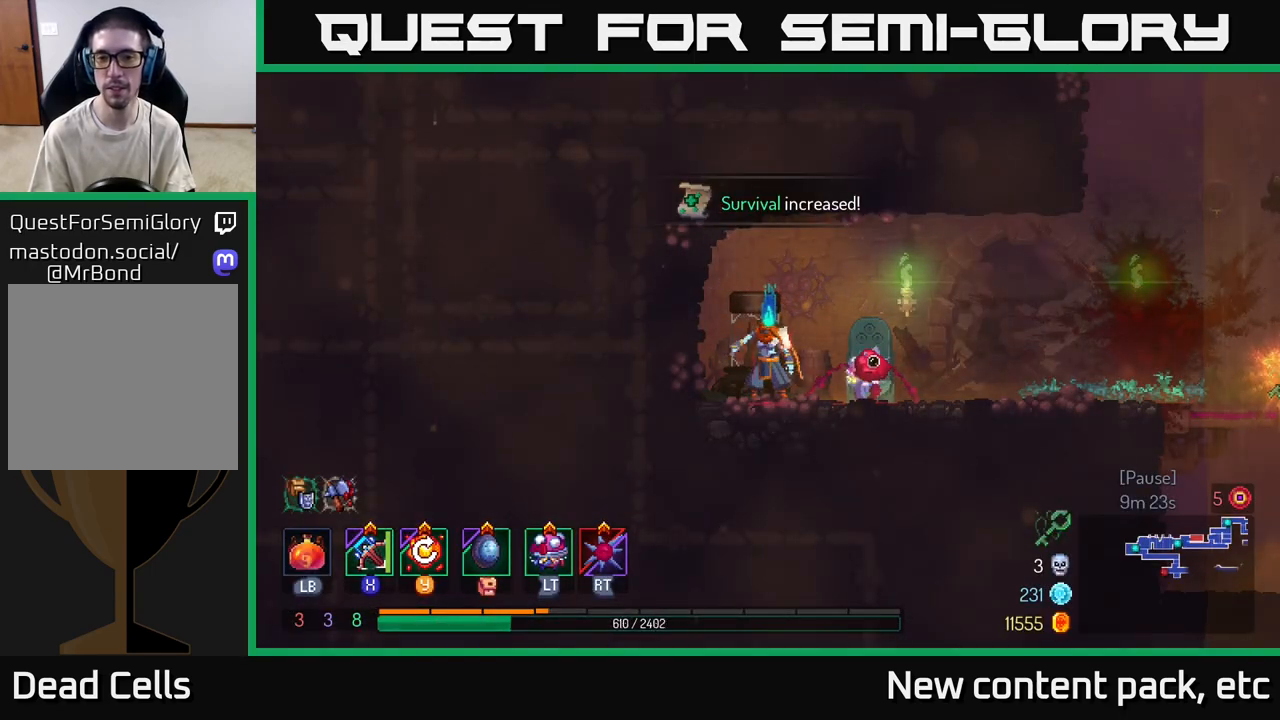
{"buttons": [], "left_stick": "right", "right_stick": "center", "events": [[283, "Y", "down"], [400, "Y", "up"]]}
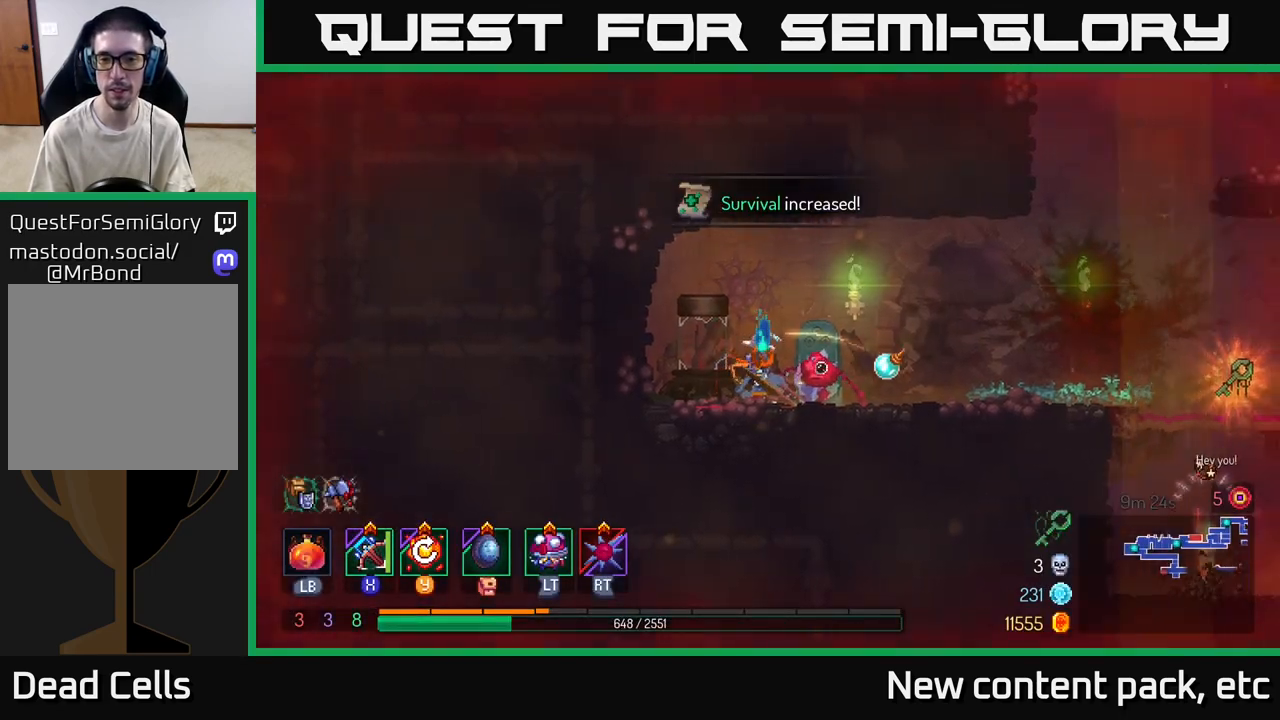
{"buttons": [], "left_stick": "right", "right_stick": "center", "events": []}
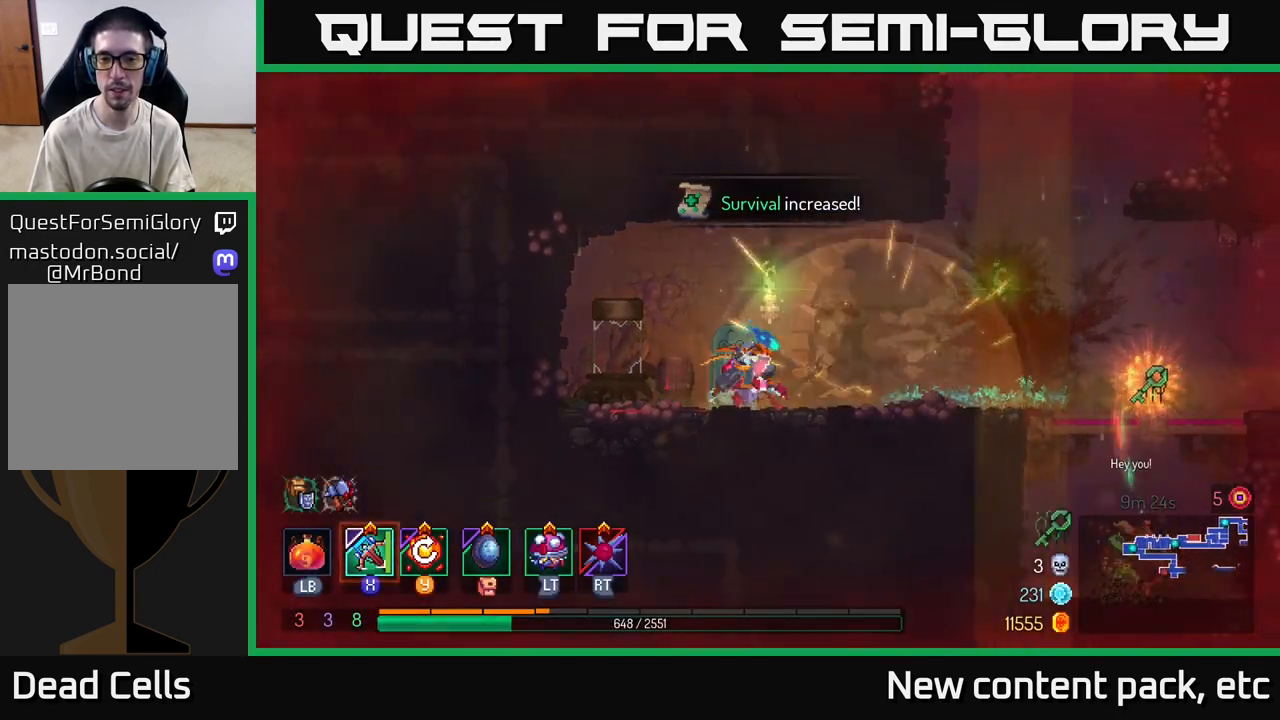
{"buttons": ["B"], "left_stick": "right", "right_stick": "center", "events": [[367, "B", "down"]]}
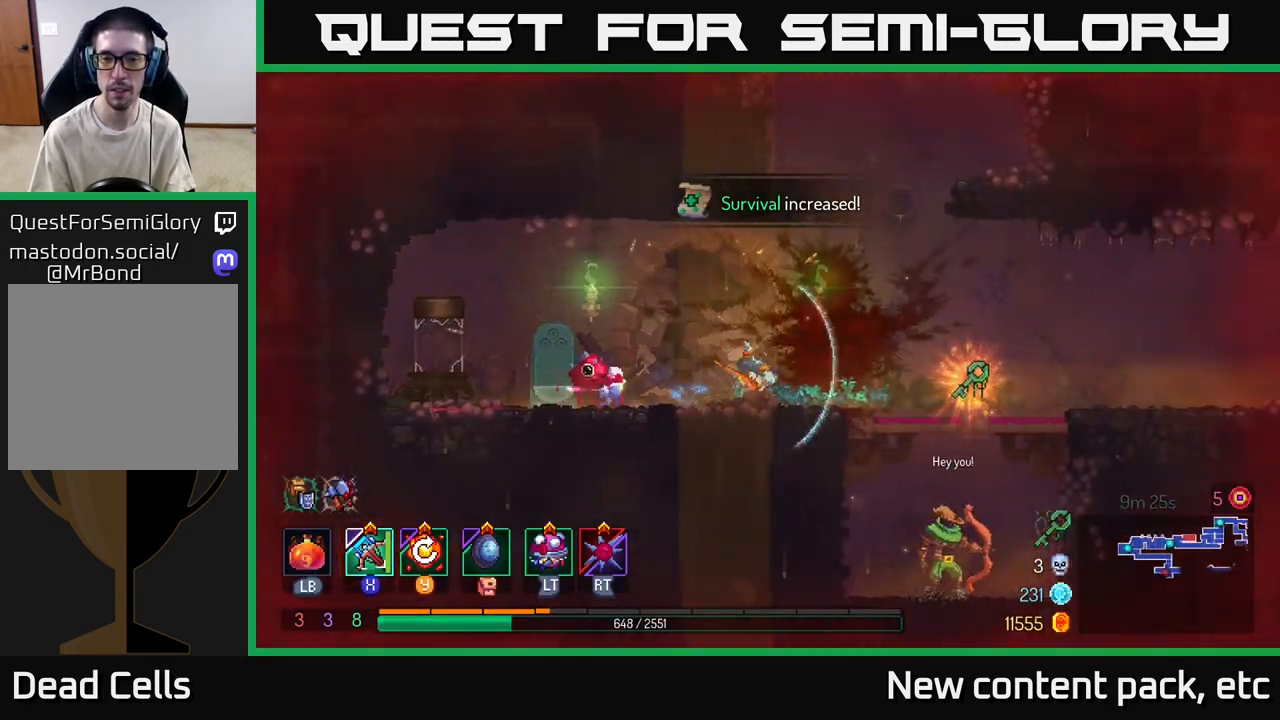
{"buttons": [], "left_stick": "down", "right_stick": "center", "events": [[33, "B", "up"], [167, "left_stick", "down"], [200, "A", "down"], [217, "A", "up"], [283, "A", "down"], [350, "A", "up"]]}
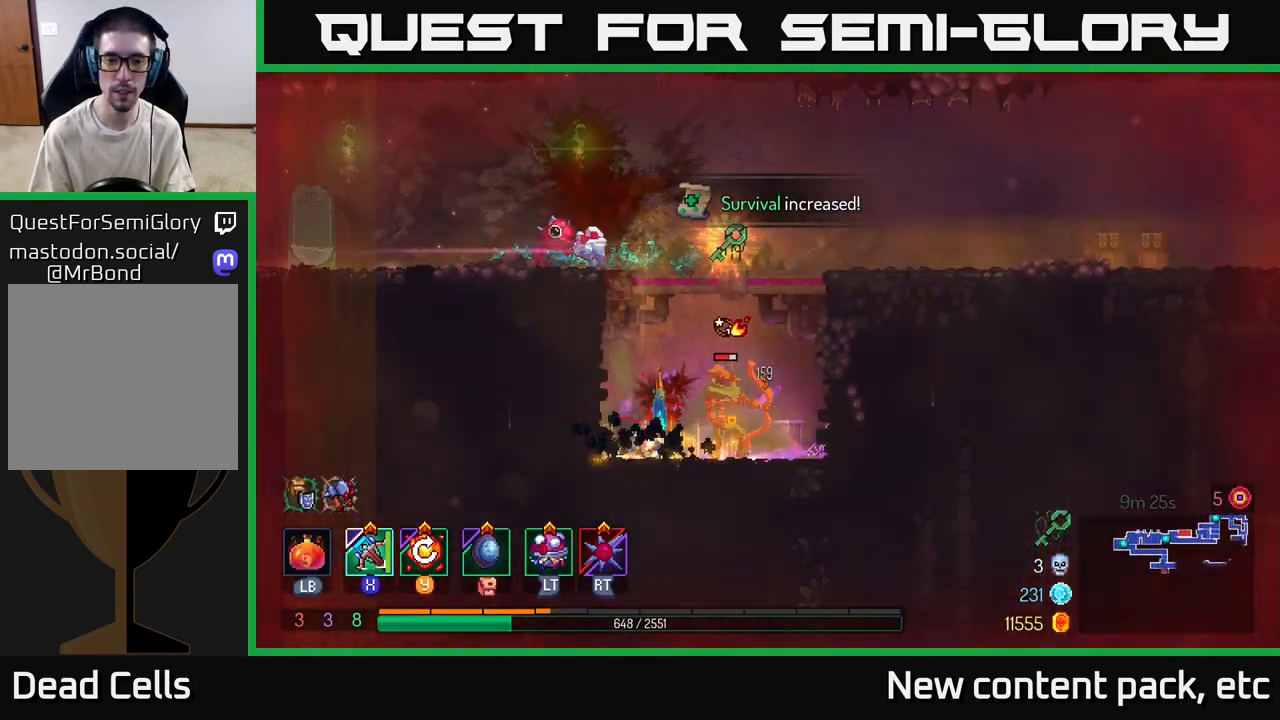
{"buttons": [], "left_stick": "down", "right_stick": "center", "events": [[50, "left_stick", "center"], [167, "X", "down"], [200, "left_stick", "right"], [300, "X", "up"], [367, "left_stick", "down"]]}
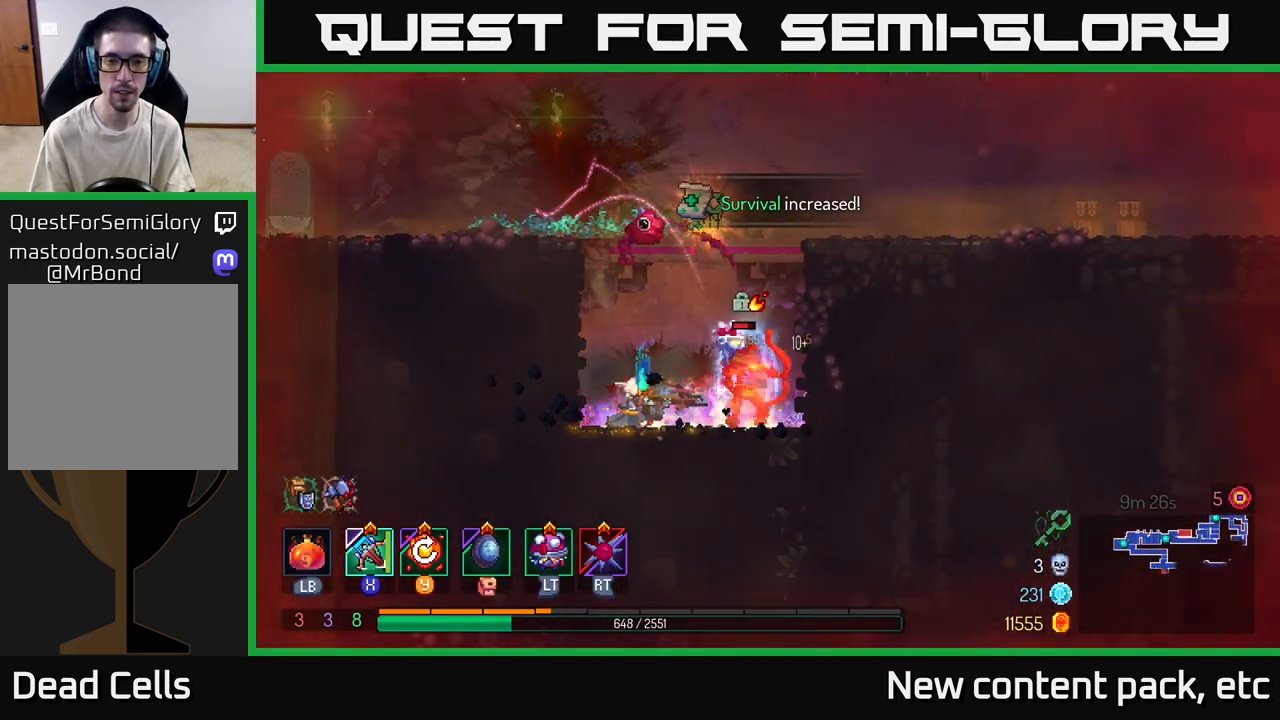
{"buttons": [], "left_stick": "center", "right_stick": "center", "events": [[167, "left_stick", "down-right"], [317, "left_stick", "center"]]}
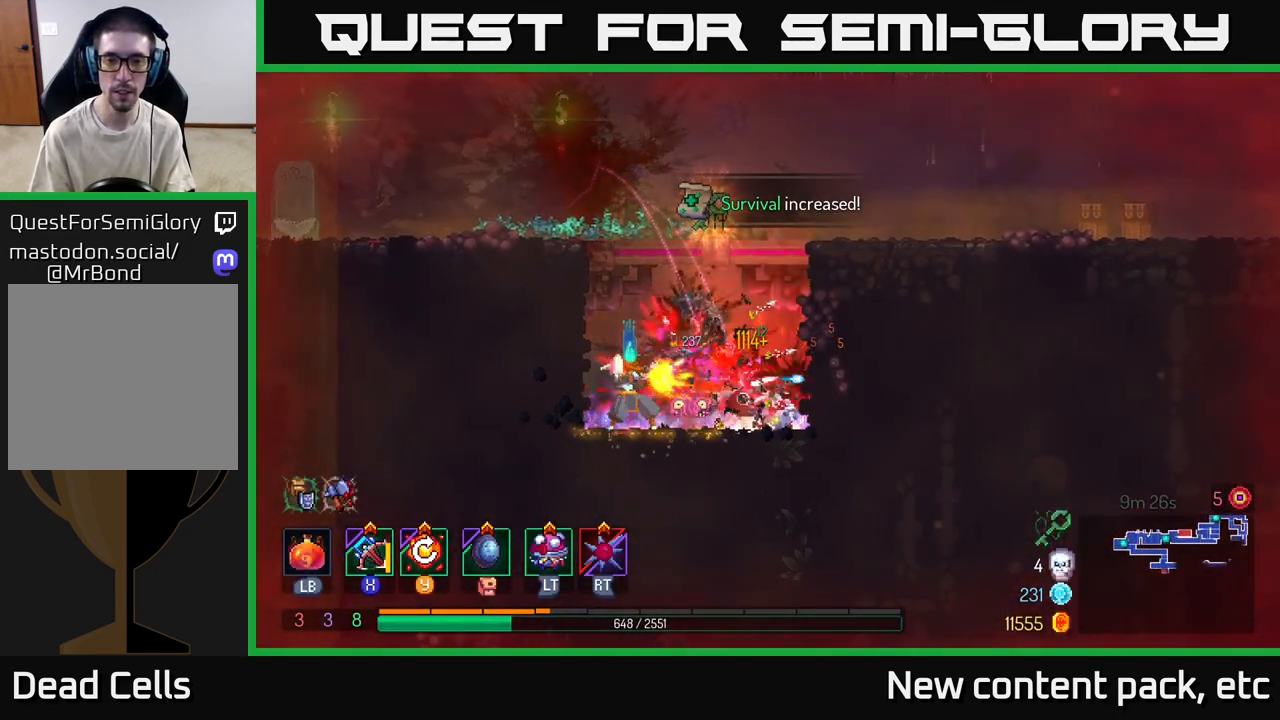
{"buttons": [], "left_stick": "center", "right_stick": "center", "events": [[417, "A", "down"], [500, "A", "up"]]}
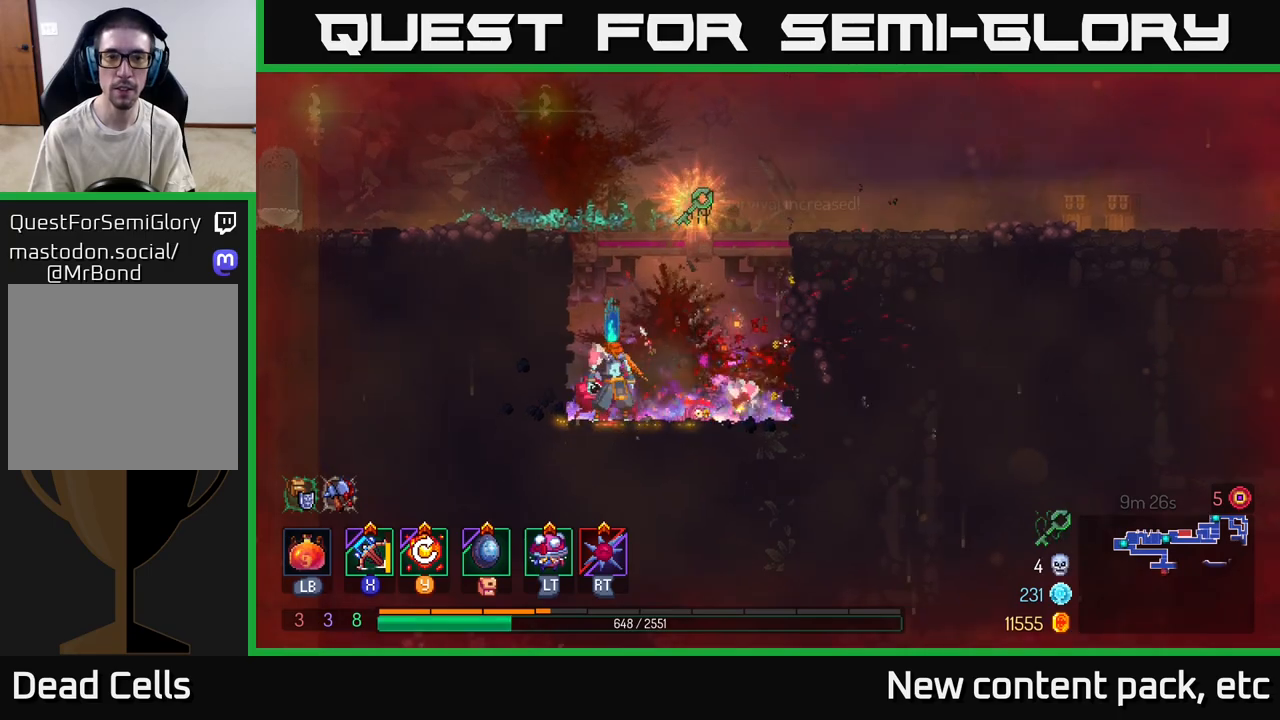
{"buttons": [], "left_stick": "center", "right_stick": "center", "events": [[67, "A", "down"], [150, "left_stick", "right"], [200, "A", "up"], [400, "A", "down"], [400, "left_stick", "center"], [483, "A", "up"]]}
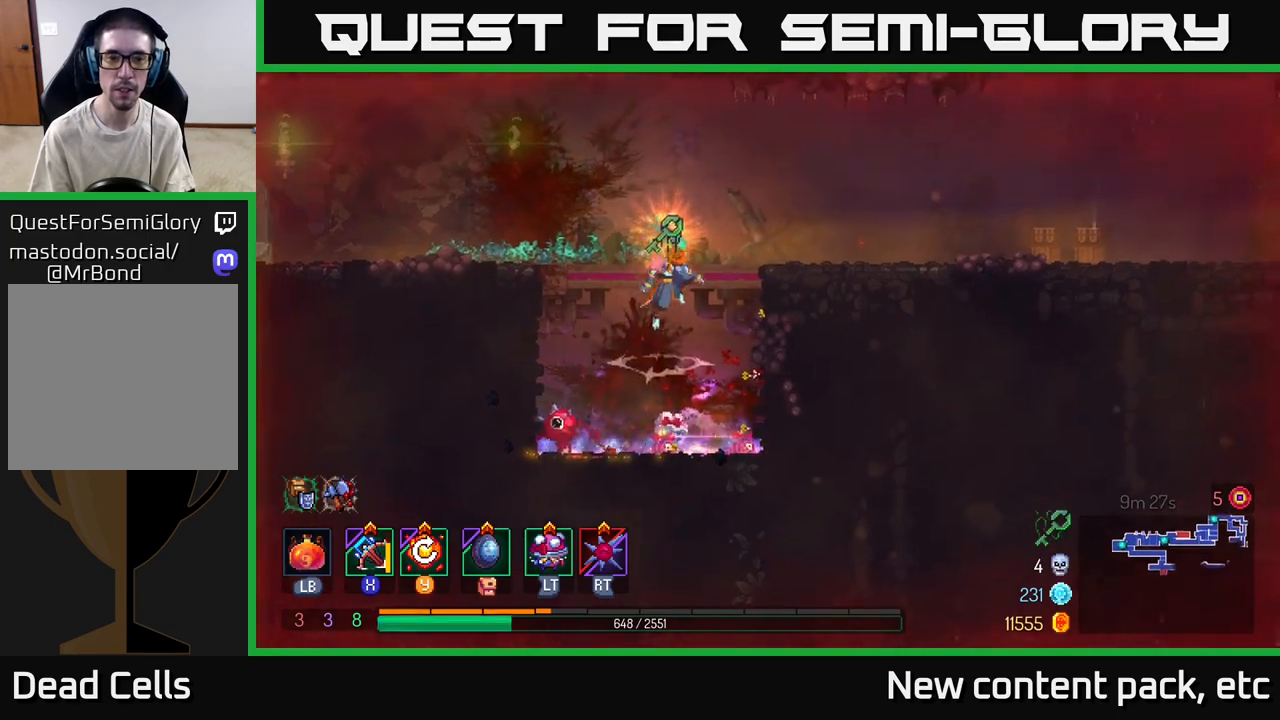
{"buttons": ["R1"], "left_stick": "up-left", "right_stick": "center", "events": [[117, "R1", "down"], [217, "R1", "up"], [300, "left_stick", "right"], [450, "R1", "down"], [500, "left_stick", "up-left"]]}
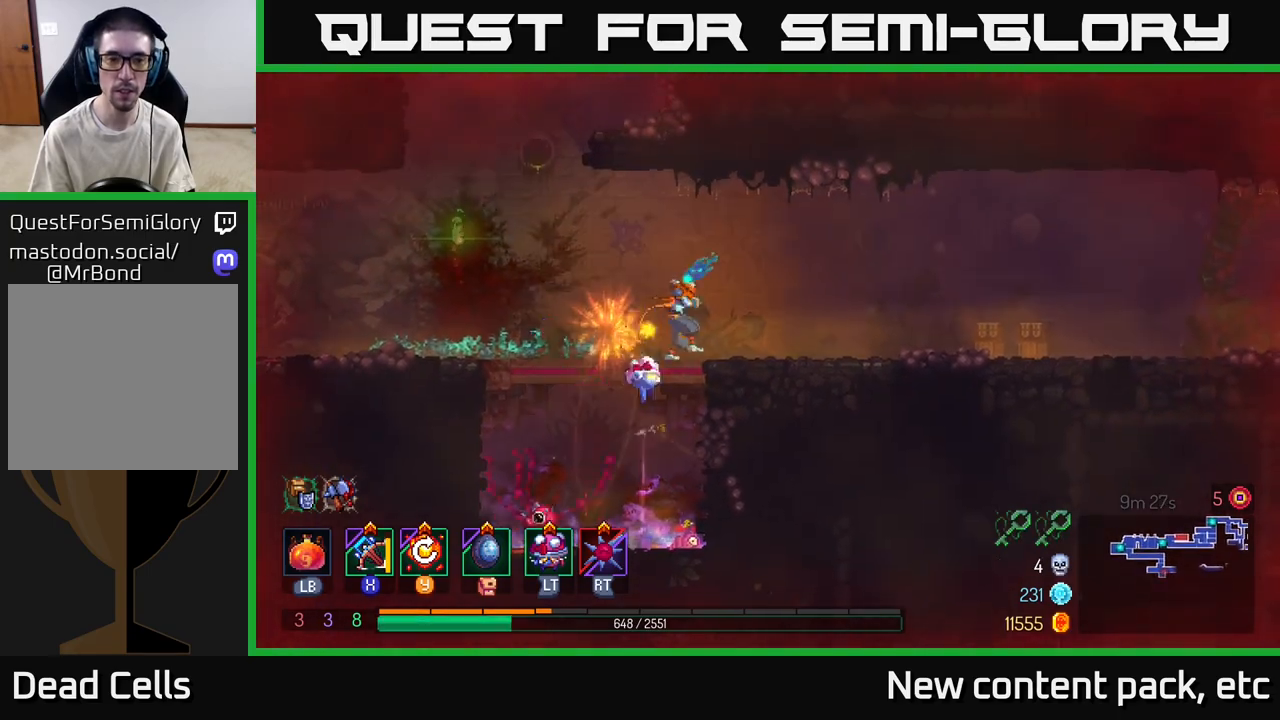
{"buttons": [], "left_stick": "right", "right_stick": "center", "events": [[33, "R1", "up"], [33, "left_stick", "left"], [150, "left_stick", "center"], [233, "left_stick", "right"]]}
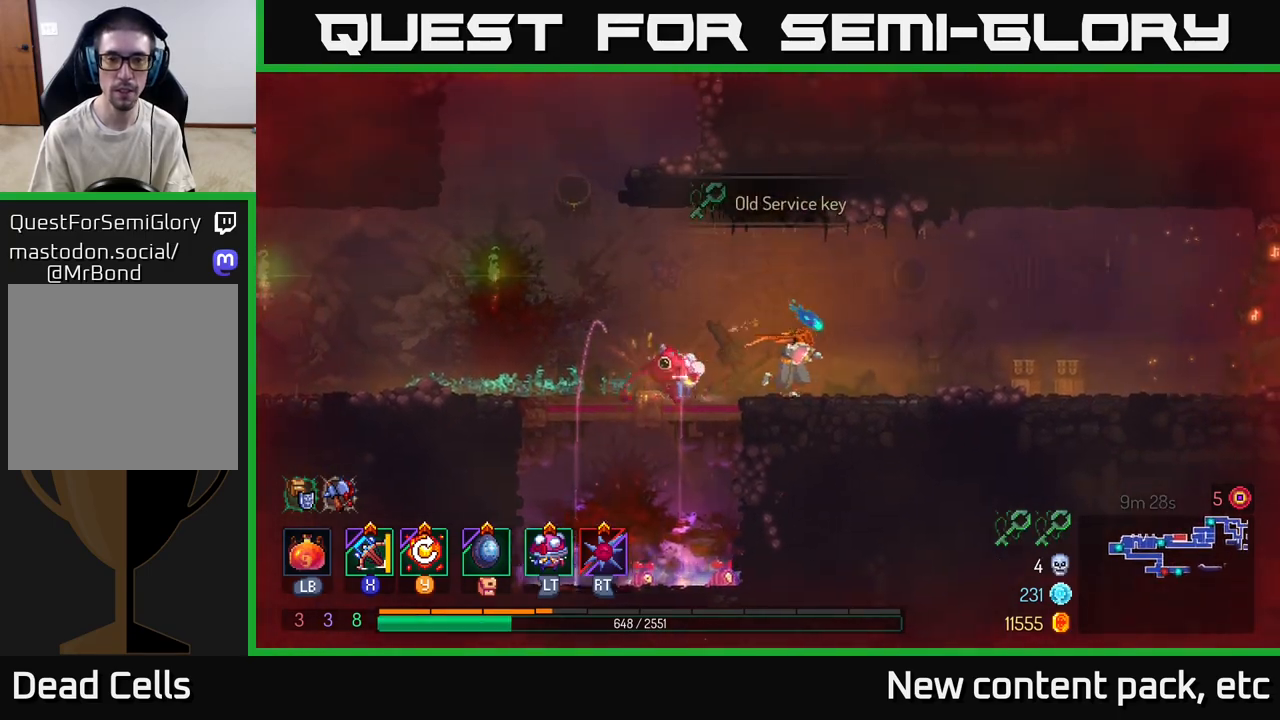
{"buttons": [], "left_stick": "right", "right_stick": "center", "events": []}
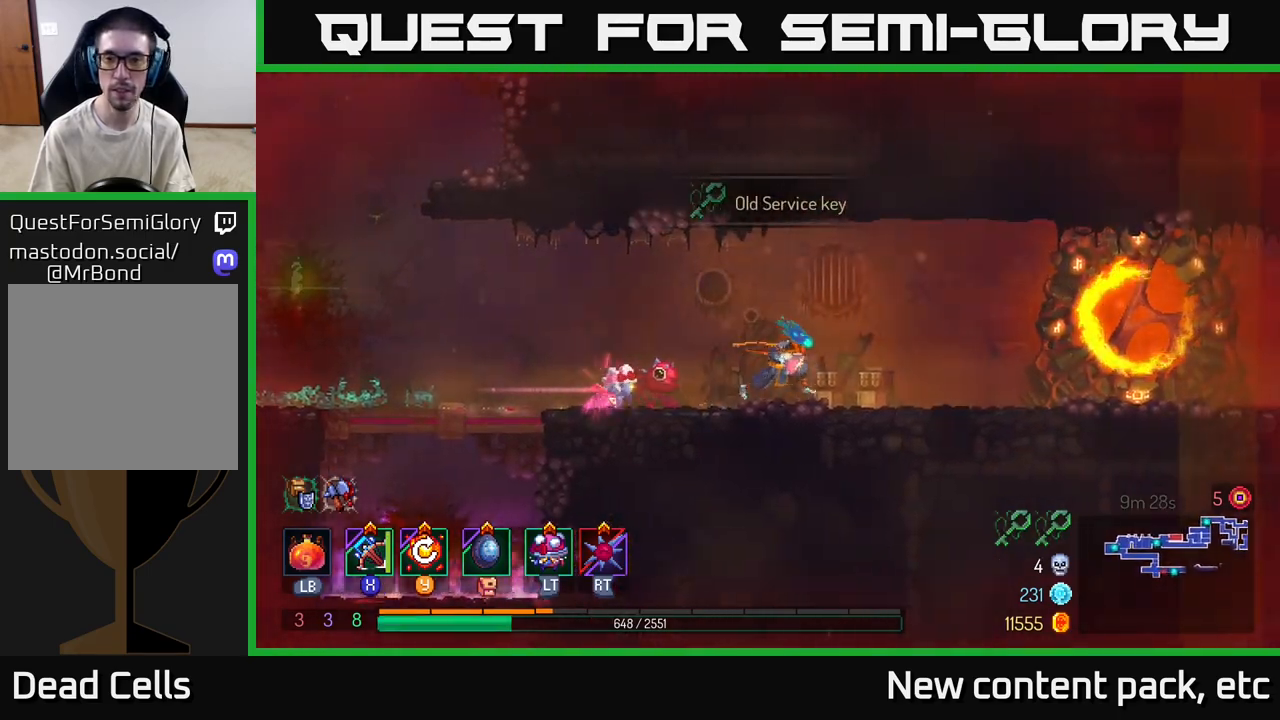
{"buttons": [], "left_stick": "right", "right_stick": "center", "events": []}
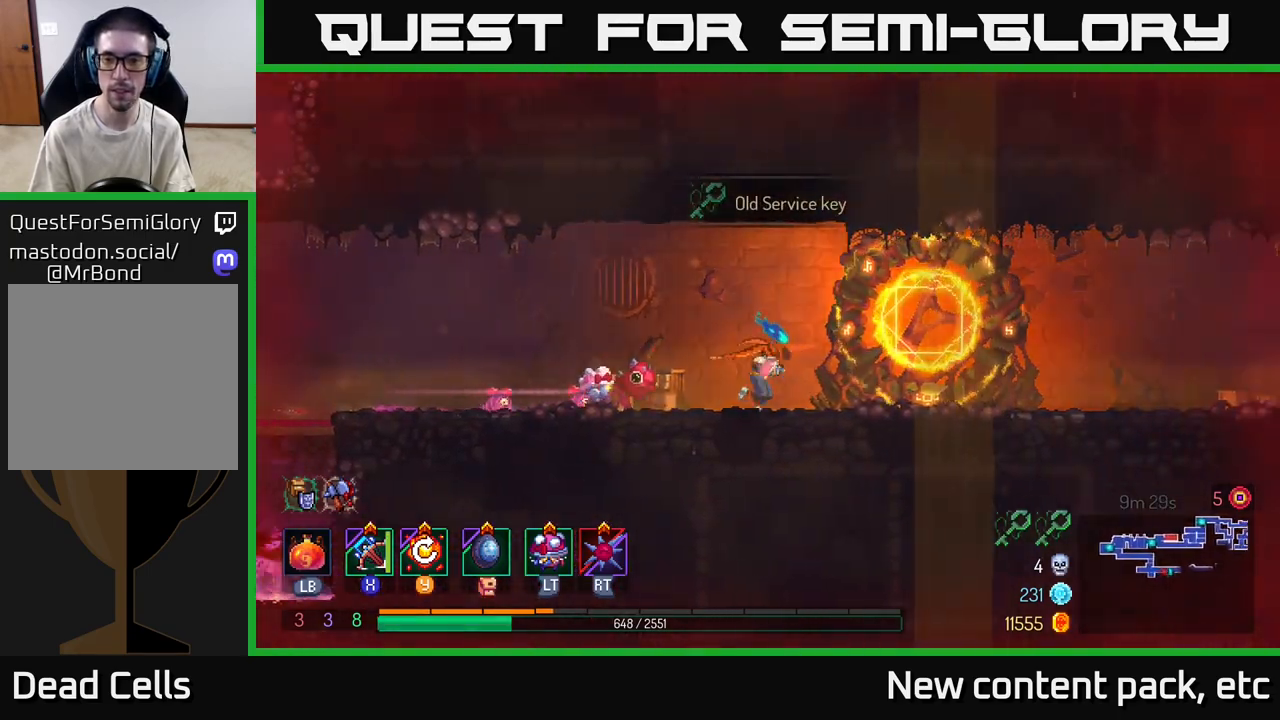
{"buttons": [], "left_stick": "right", "right_stick": "center", "events": []}
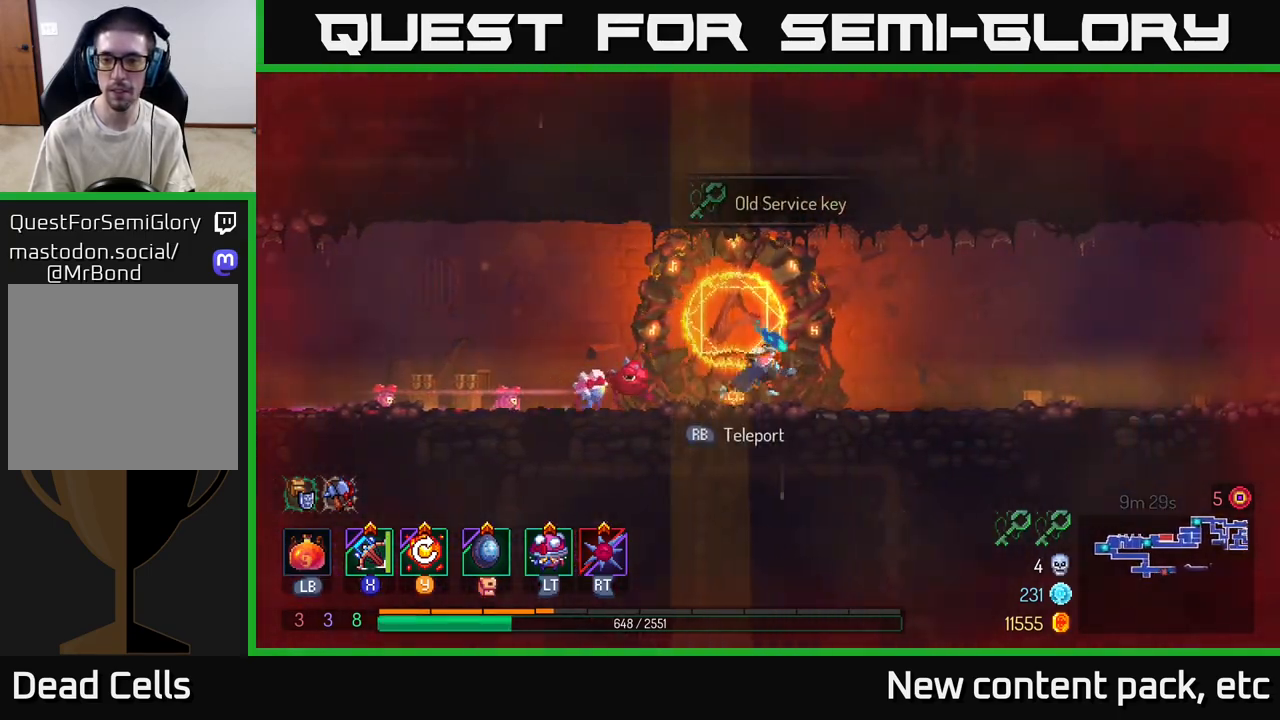
{"buttons": [], "left_stick": "right", "right_stick": "center", "events": []}
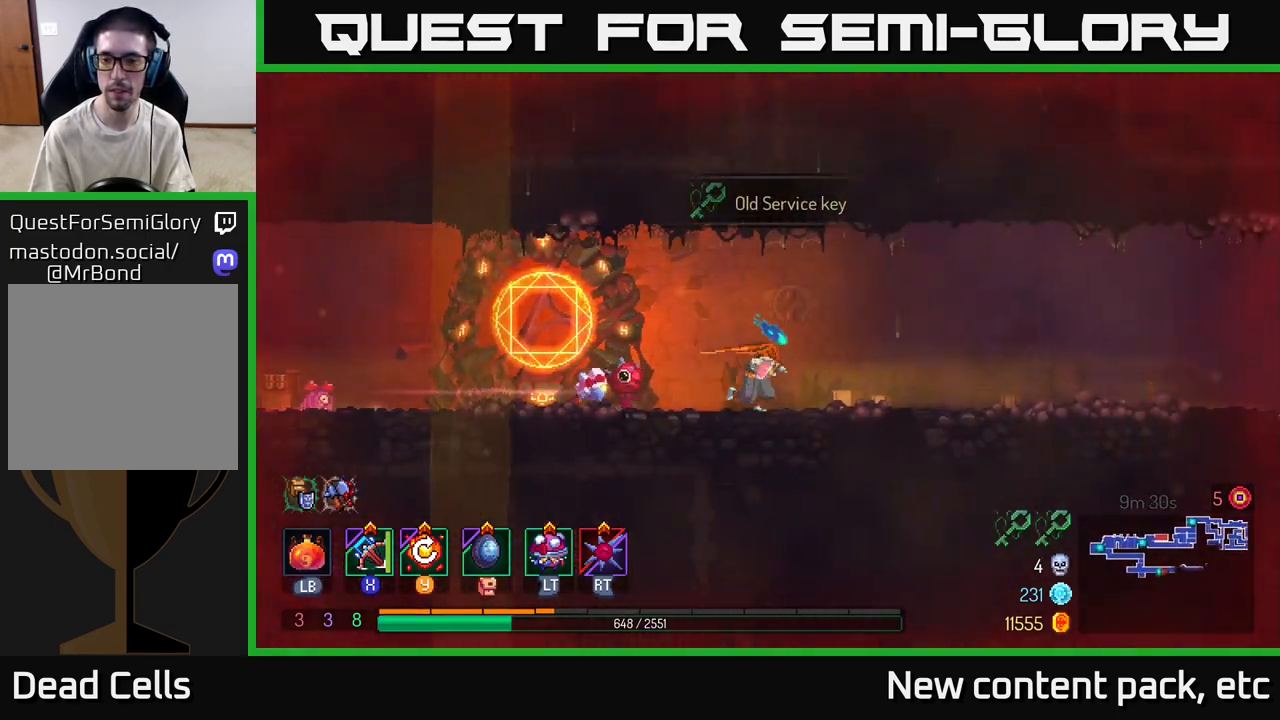
{"buttons": [], "left_stick": "right", "right_stick": "center", "events": []}
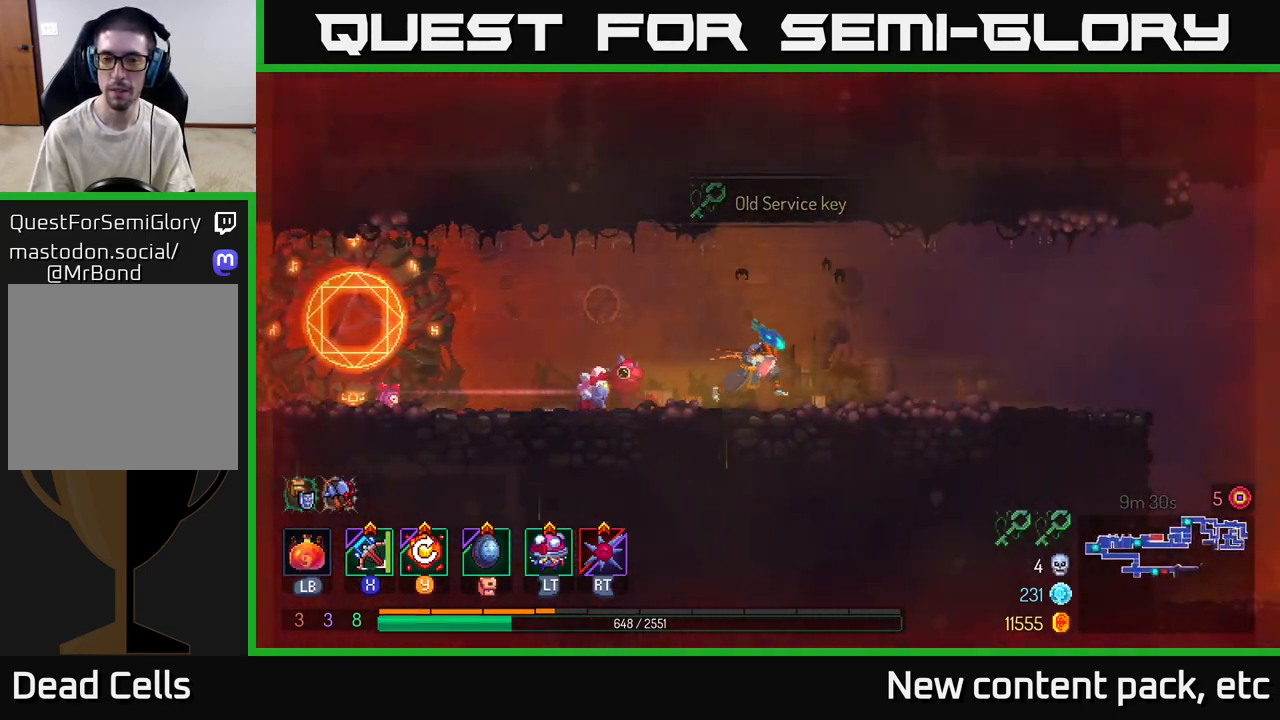
{"buttons": [], "left_stick": "right", "right_stick": "center", "events": []}
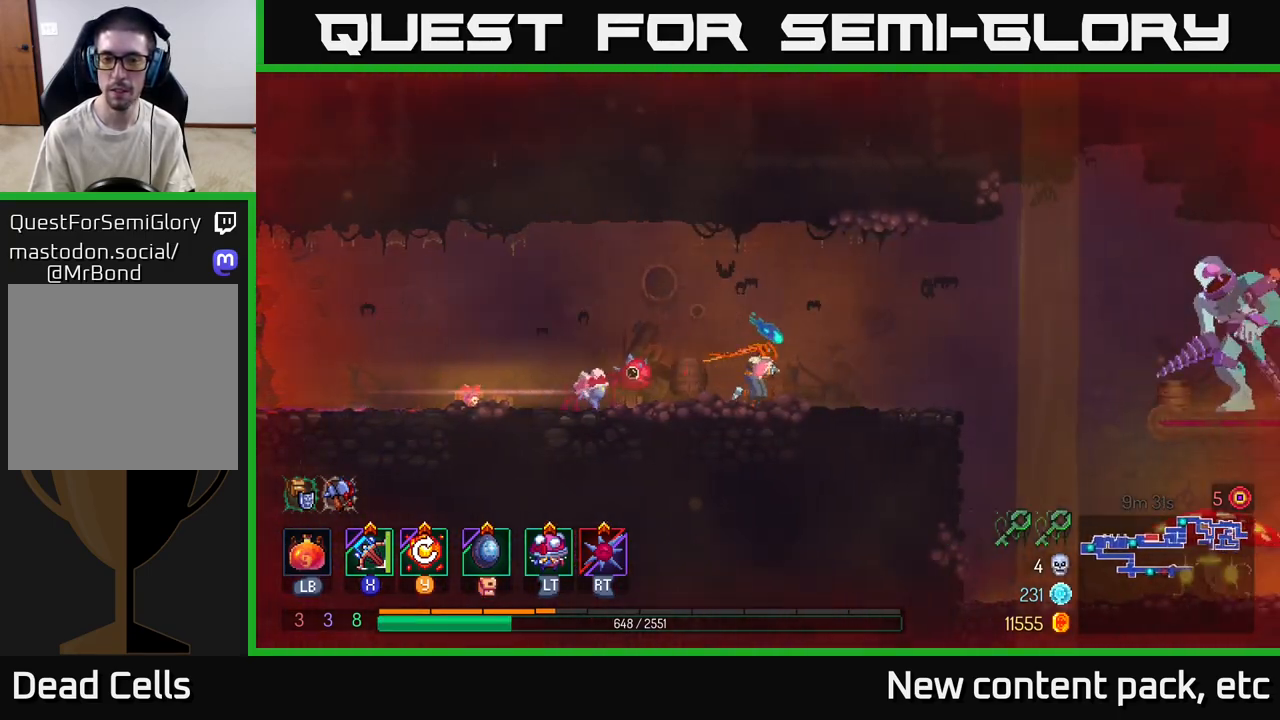
{"buttons": [], "left_stick": "right", "right_stick": "center", "events": [[67, "Y", "down"], [133, "Y", "up"]]}
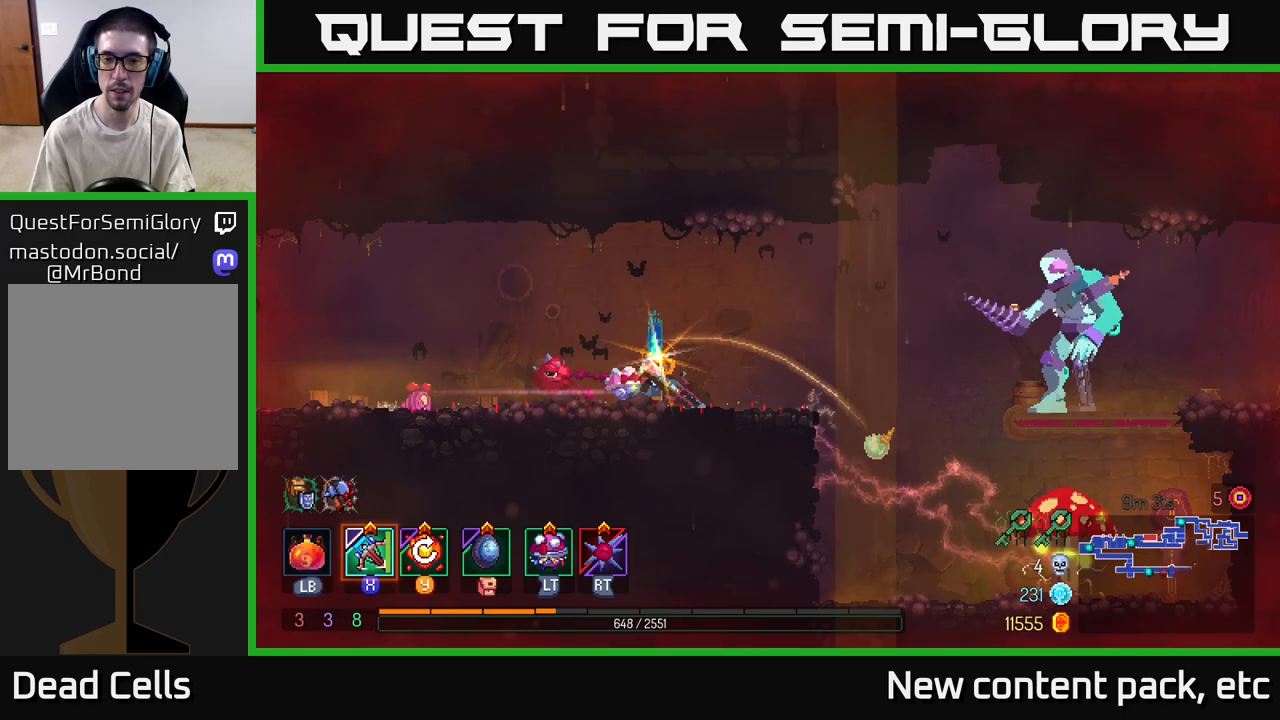
{"buttons": ["A"], "left_stick": "right", "right_stick": "center", "events": [[500, "A", "down"]]}
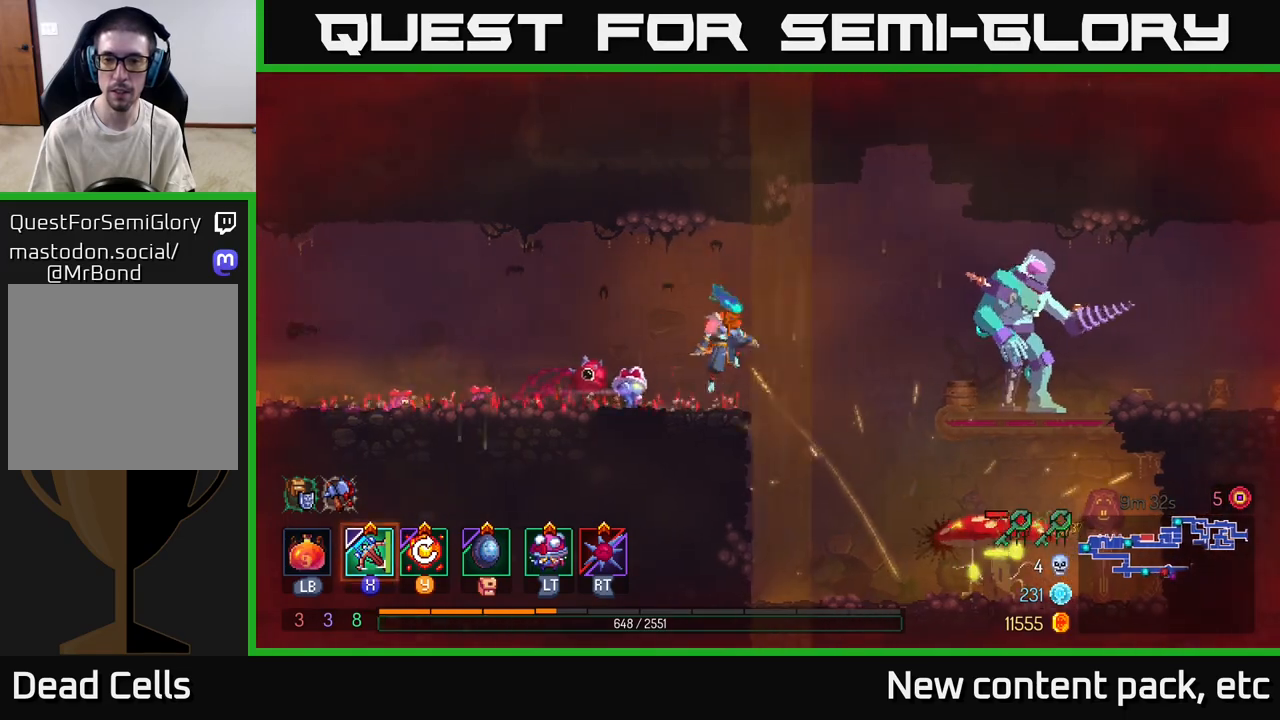
{"buttons": [], "left_stick": "right", "right_stick": "center", "events": [[167, "A", "up"], [317, "B", "down"], [483, "B", "up"]]}
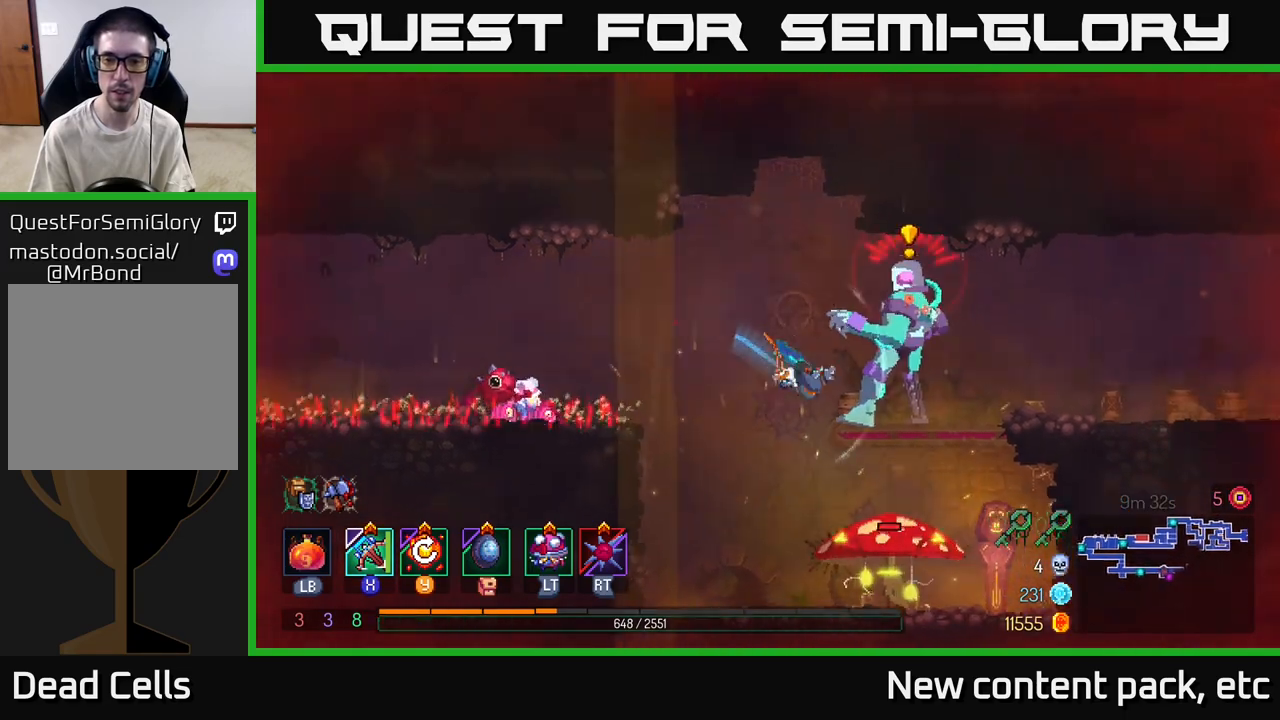
{"buttons": [], "left_stick": "left", "right_stick": "center", "events": [[317, "X", "down"], [333, "left_stick", "left"], [400, "X", "up"]]}
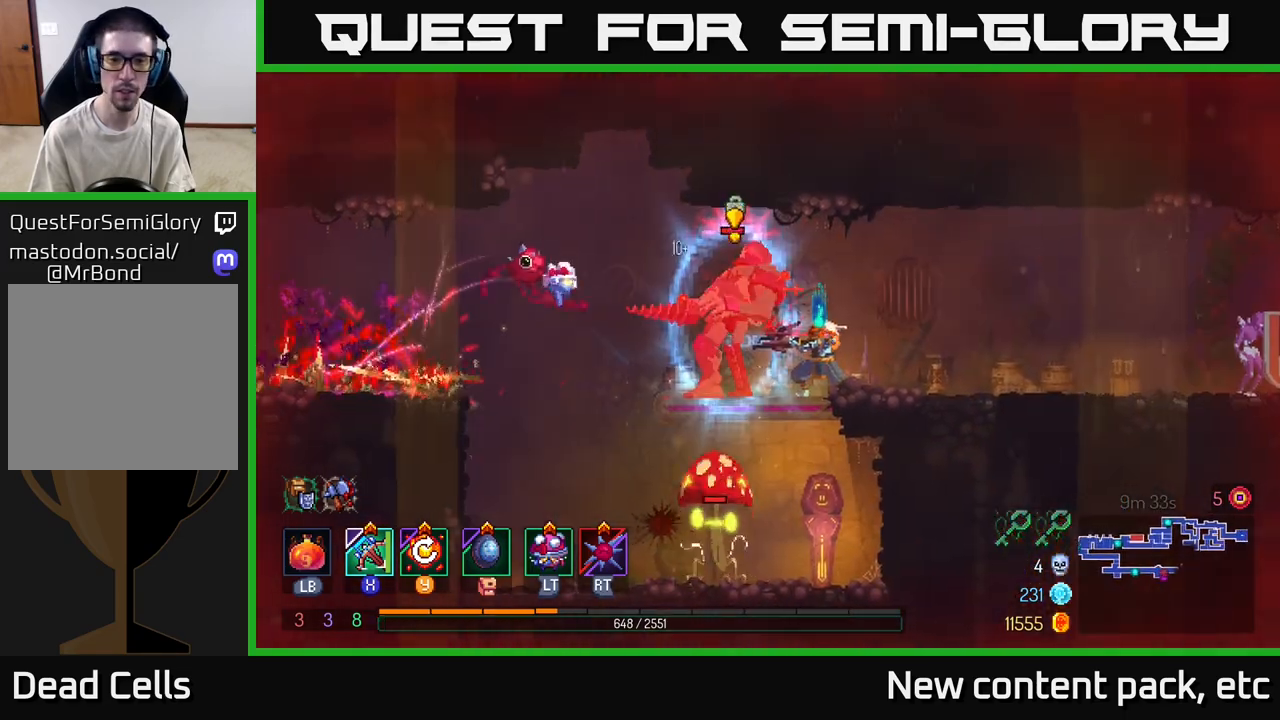
{"buttons": [], "left_stick": "down", "right_stick": "center", "events": [[83, "left_stick", "down-left"], [217, "left_stick", "down"]]}
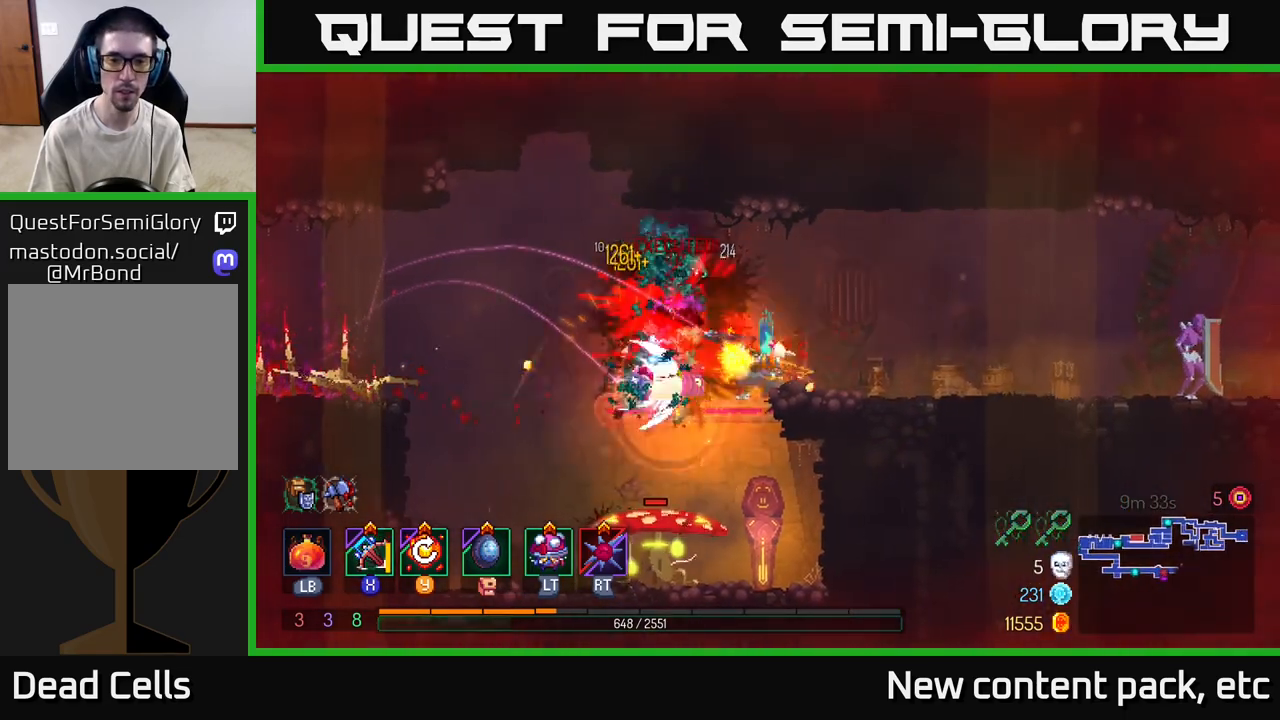
{"buttons": [], "left_stick": "down-left", "right_stick": "center", "events": [[17, "left_stick", "center"], [183, "left_stick", "left"], [500, "left_stick", "down-left"]]}
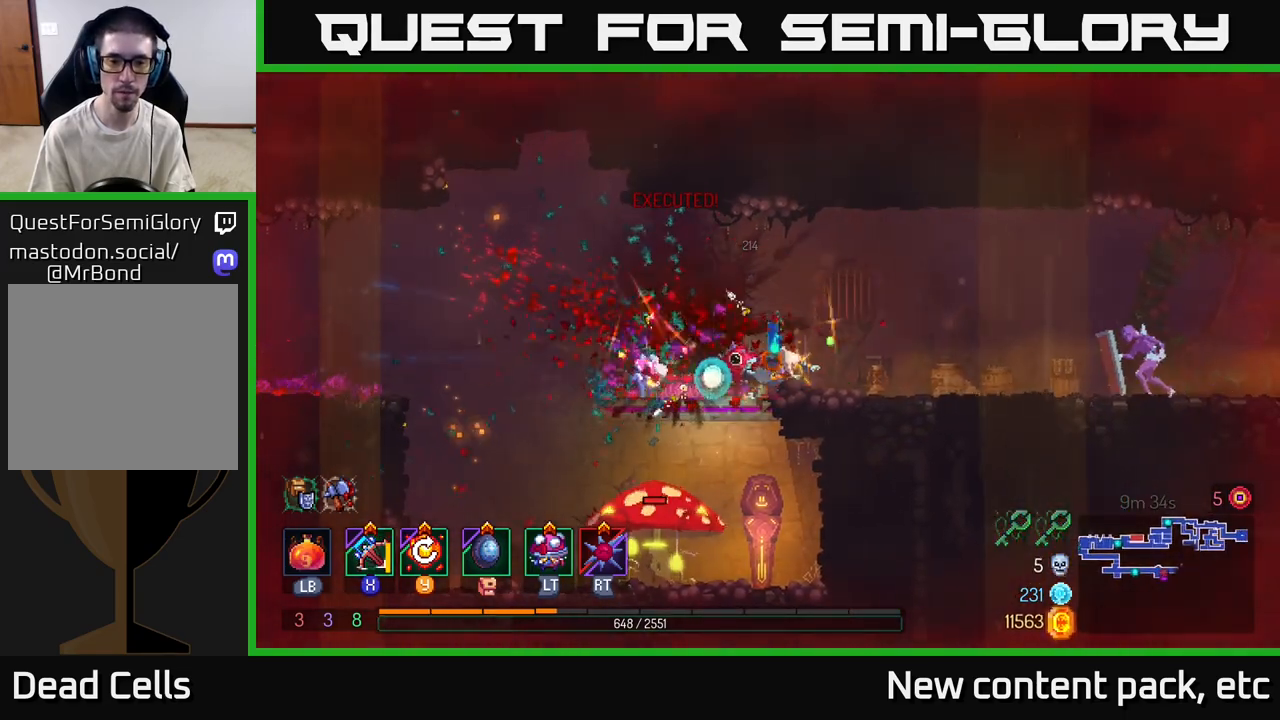
{"buttons": ["X"], "left_stick": "left", "right_stick": "center", "events": [[17, "left_stick", "down"], [50, "A", "down"], [100, "A", "up"], [167, "A", "down"], [267, "A", "up"], [283, "A", "down"], [350, "A", "up"], [433, "left_stick", "left"], [500, "X", "down"]]}
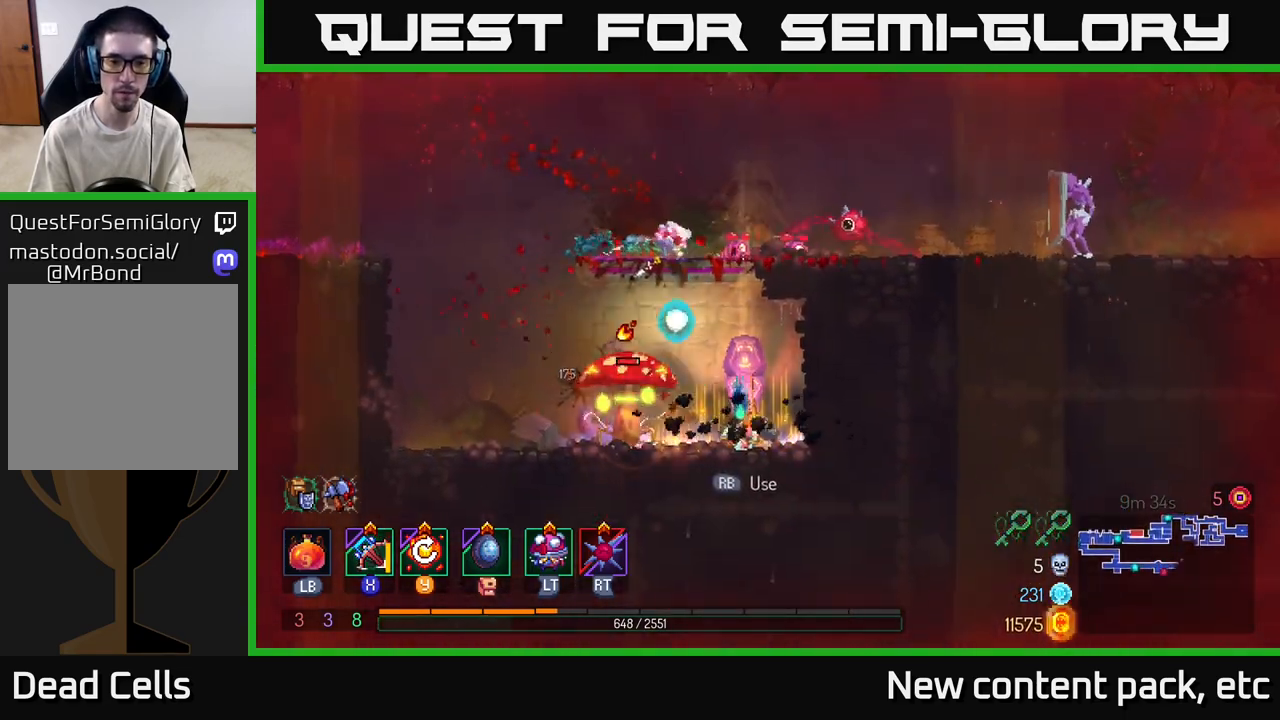
{"buttons": [], "left_stick": "left", "right_stick": "center", "events": [[150, "X", "up"]]}
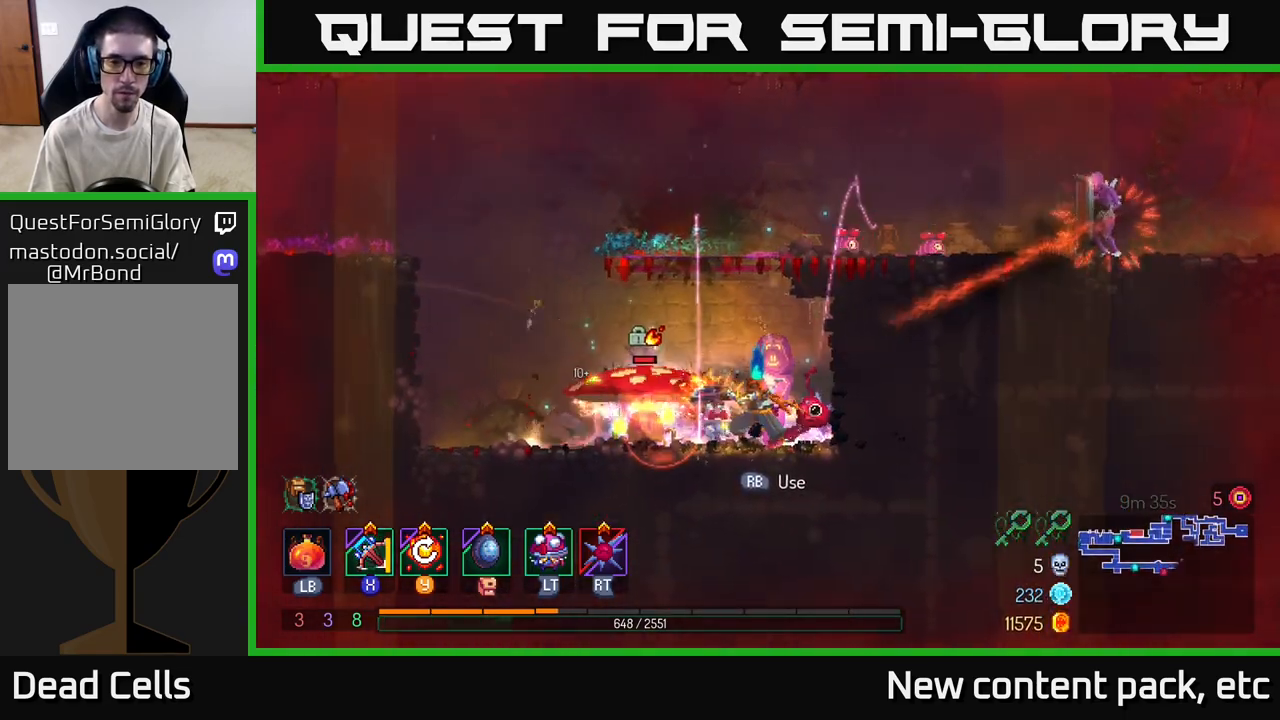
{"buttons": [], "left_stick": "center", "right_stick": "center", "events": [[83, "left_stick", "center"], [267, "left_stick", "left"], [500, "left_stick", "center"]]}
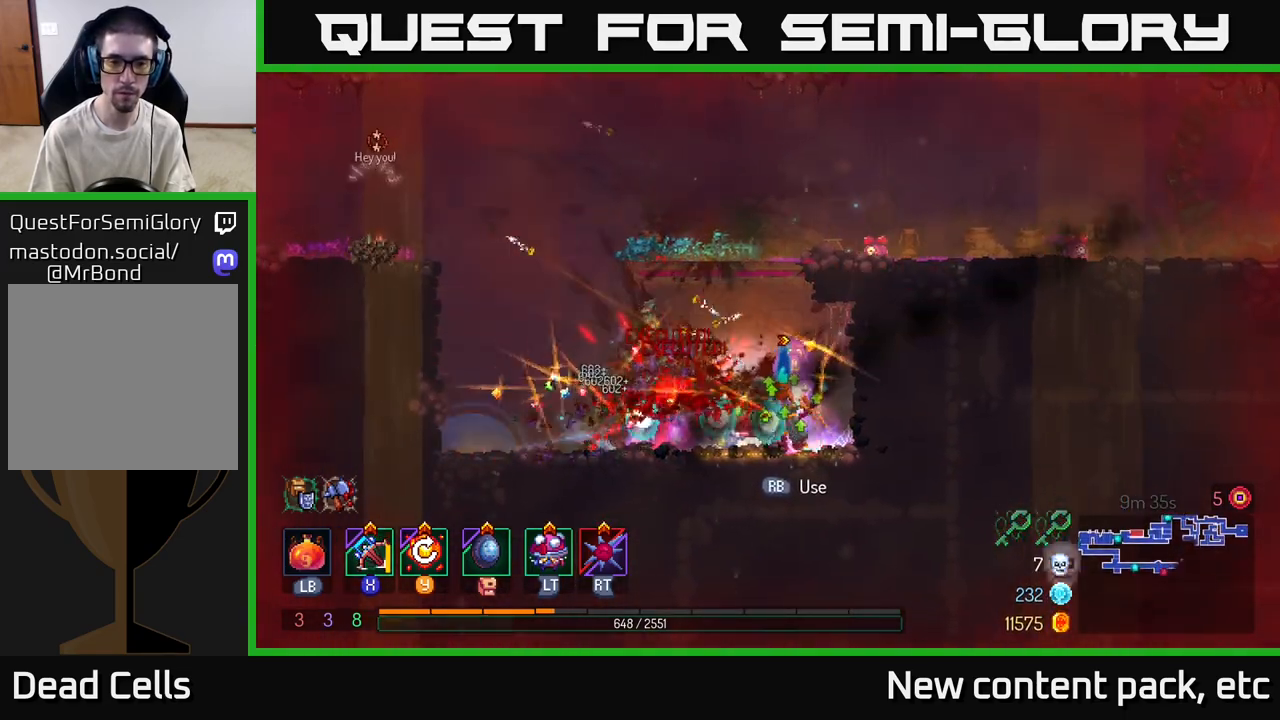
{"buttons": [], "left_stick": "left", "right_stick": "center", "events": [[117, "left_stick", "left"]]}
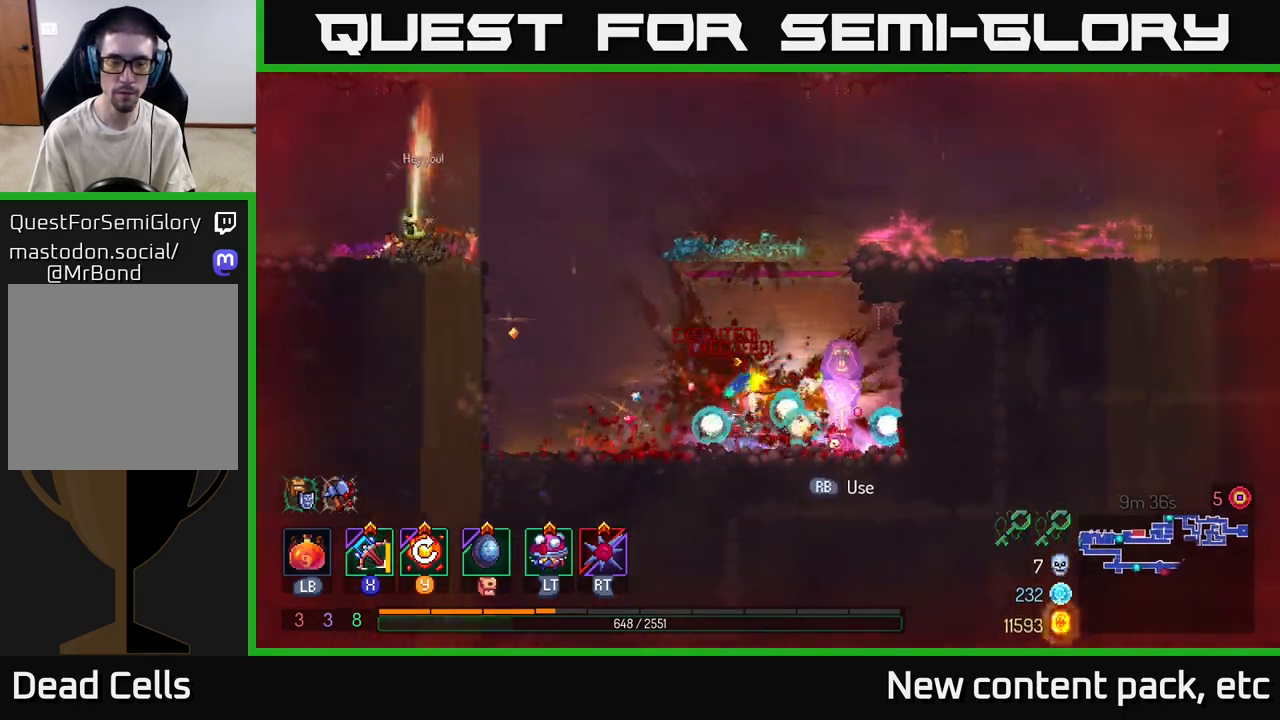
{"buttons": ["A"], "left_stick": "right", "right_stick": "center", "events": [[150, "A", "down"], [217, "left_stick", "right"], [267, "A", "up"], [333, "A", "down"]]}
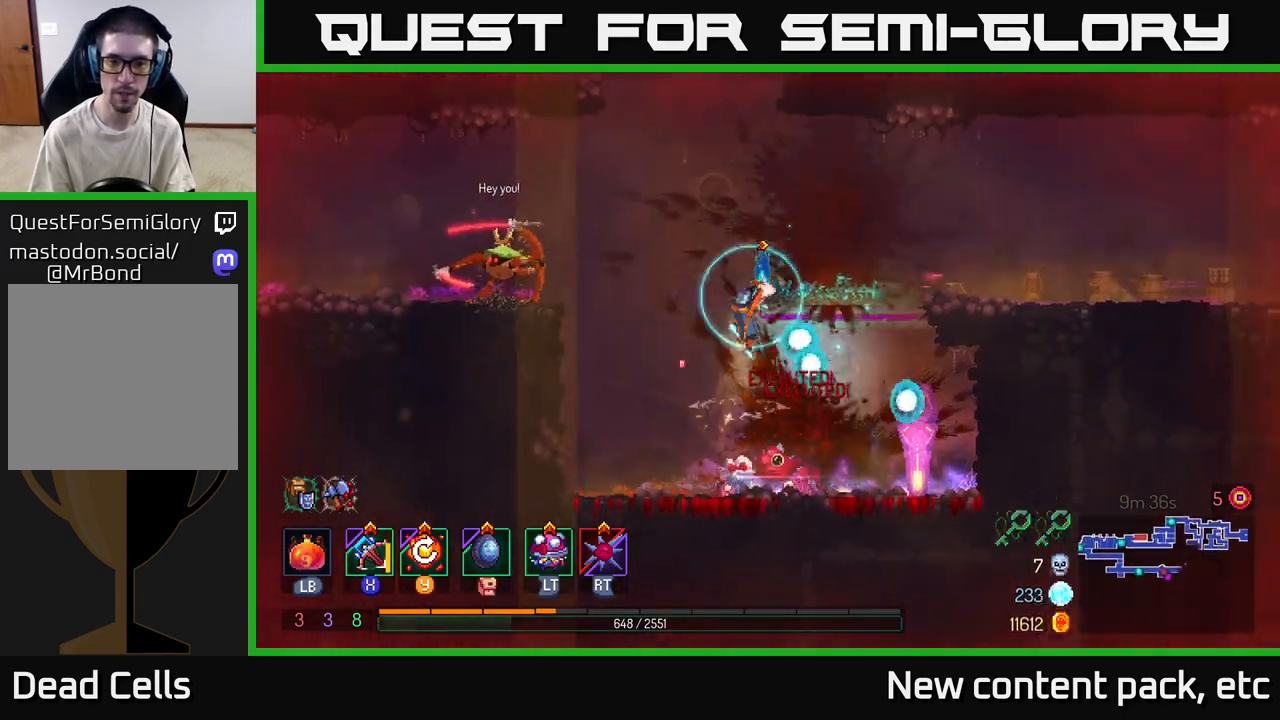
{"buttons": [], "left_stick": "left", "right_stick": "center", "events": [[17, "A", "up"], [133, "left_stick", "center"], [217, "left_stick", "left"], [300, "X", "down"], [383, "X", "up"]]}